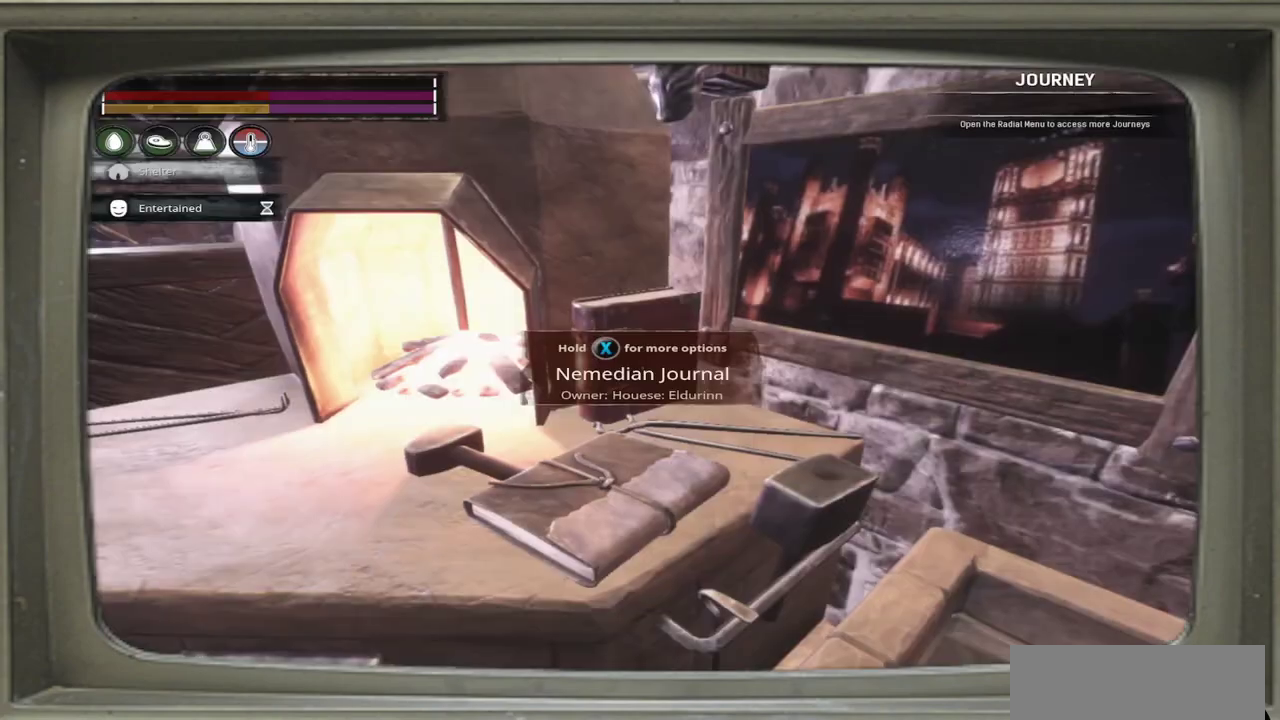
Gameplay with a controller (Xbox layout); each line is a JSON object with the inputs held at the frame after it (dt_ms = milliseconds from this image to that frame). "events" lists button and stick changes between this image and that frame as [ms after this image, input, new state], when the widget could be followed in between. This document gives stick clicks only as held states, not as events. Not read: L1 R1 R3.
{"dt_ms": 700, "buttons": [], "left_stick": "left", "events": [[600, "left_stick", "left"]]}
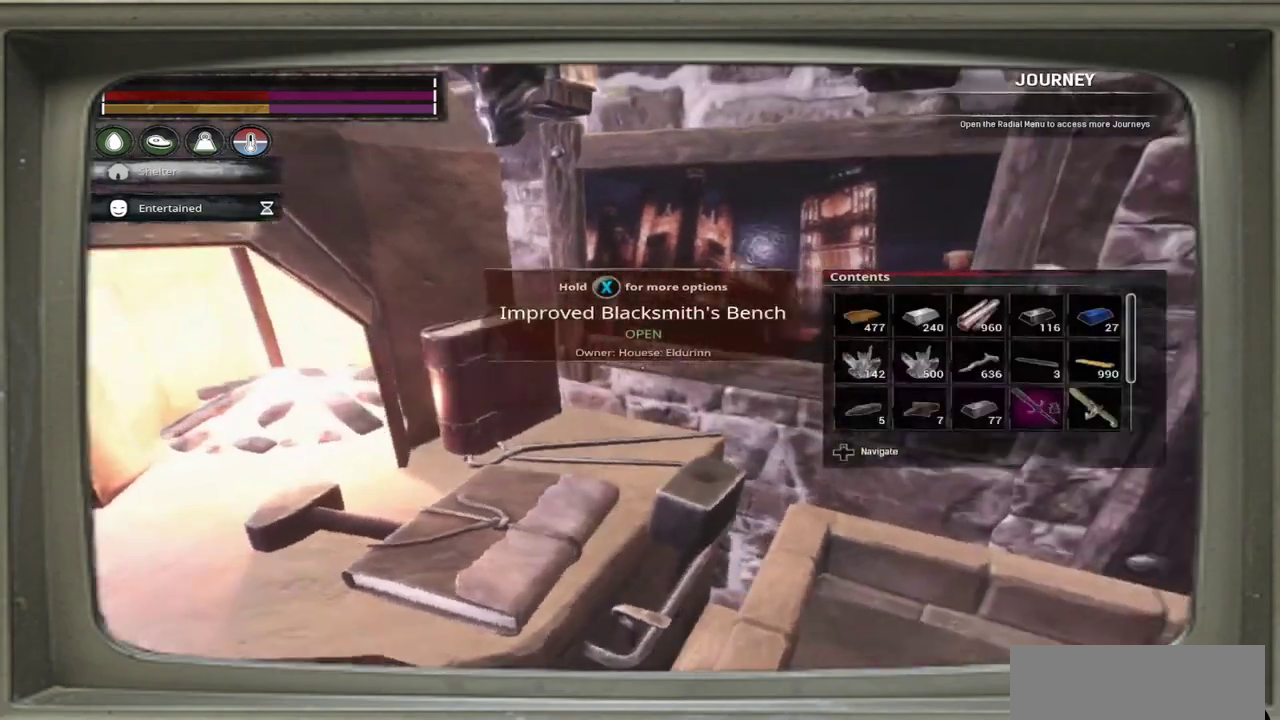
{"dt_ms": 500, "buttons": [], "left_stick": "center", "events": [[233, "left_stick", "center"]]}
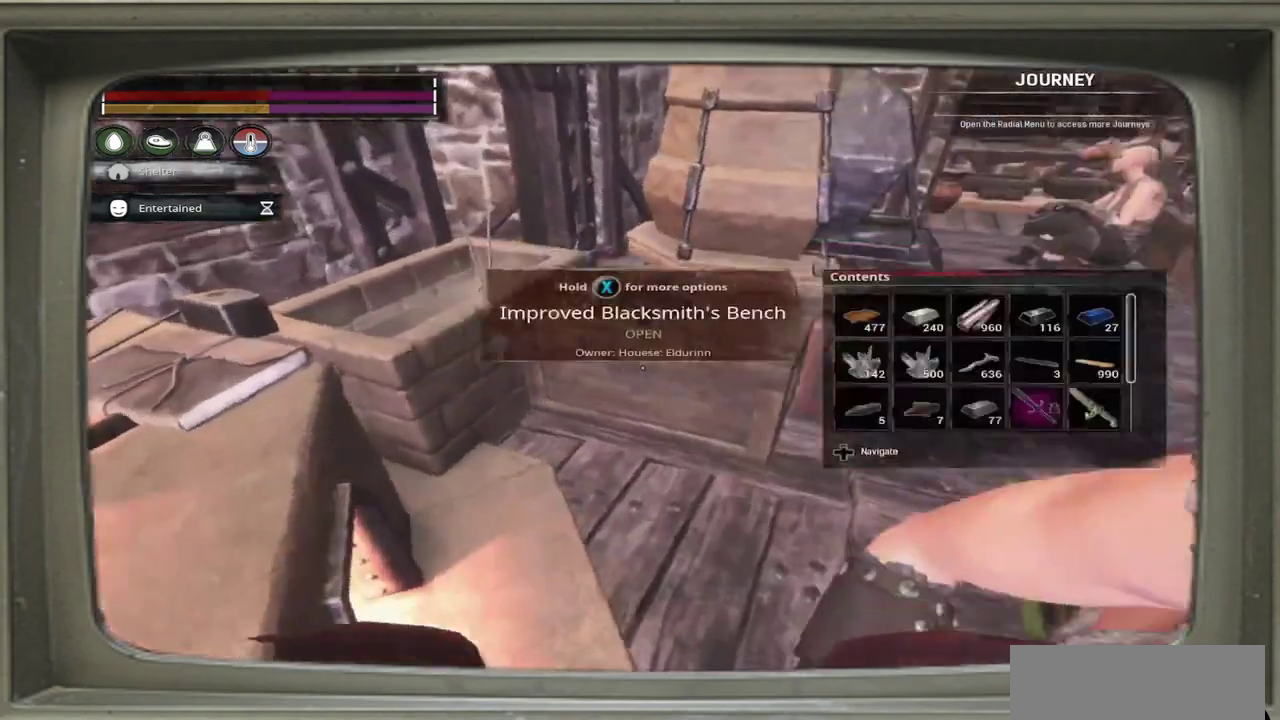
{"dt_ms": 500, "buttons": [], "left_stick": "center", "events": []}
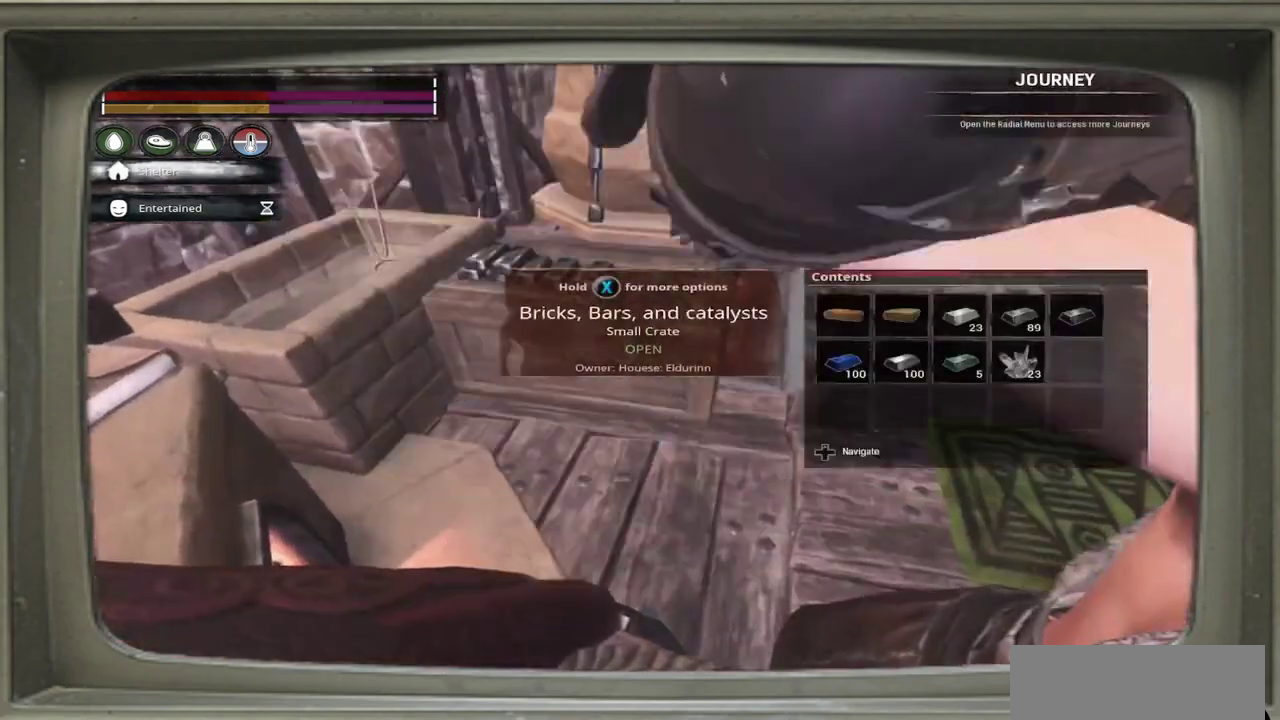
{"dt_ms": 300, "buttons": [], "left_stick": "left", "events": [[100, "left_stick", "left"]]}
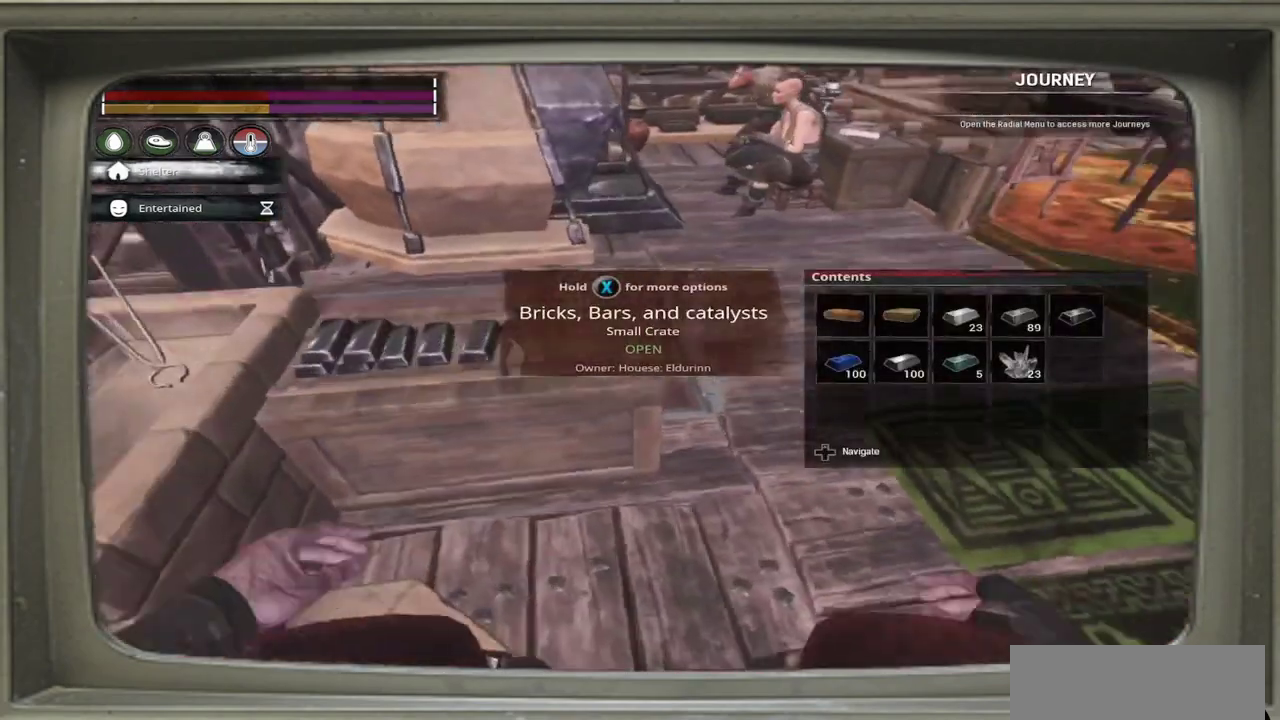
{"dt_ms": 300, "buttons": [], "left_stick": "center", "events": [[100, "left_stick", "center"]]}
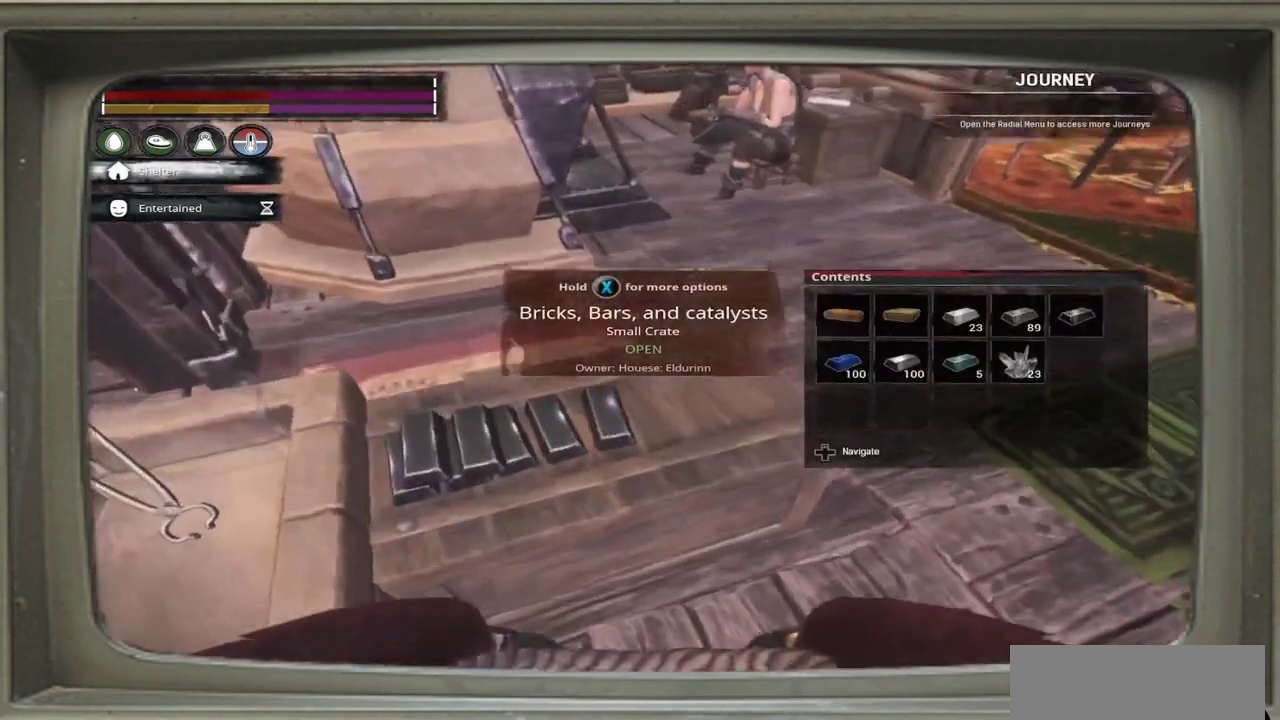
{"dt_ms": 700, "buttons": [], "left_stick": "center", "events": []}
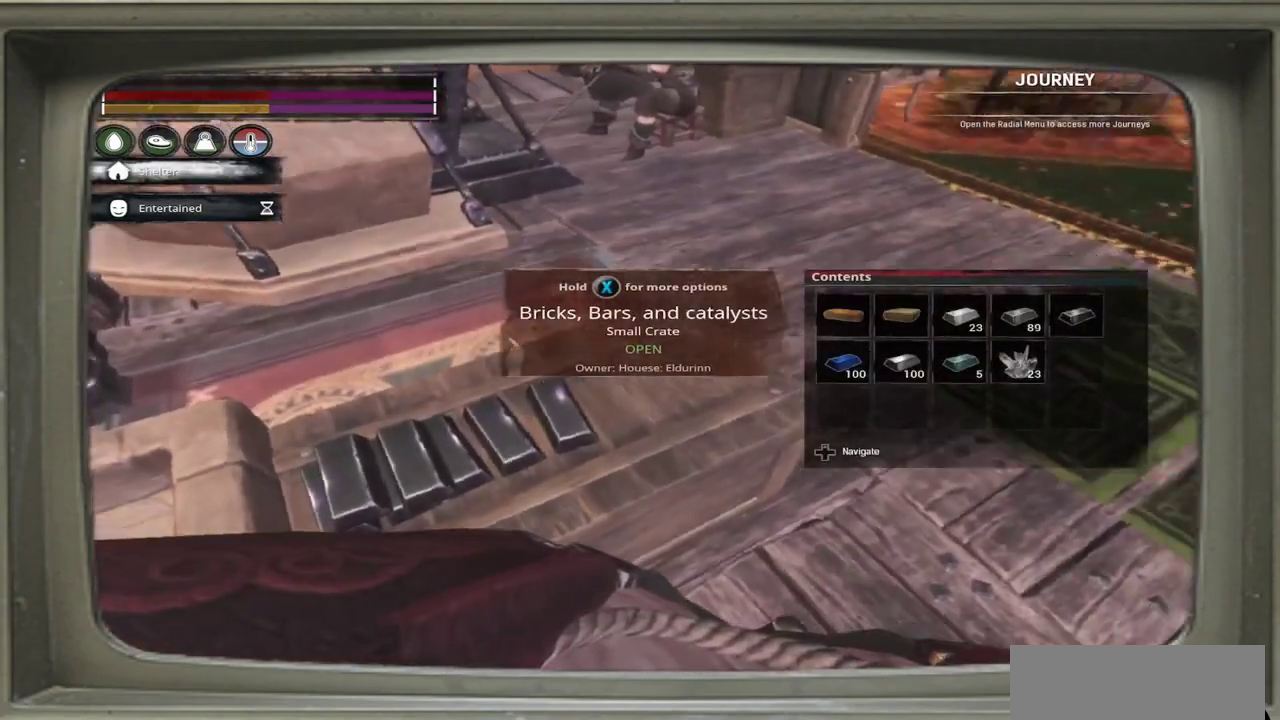
{"dt_ms": 500, "buttons": [], "left_stick": "center", "events": []}
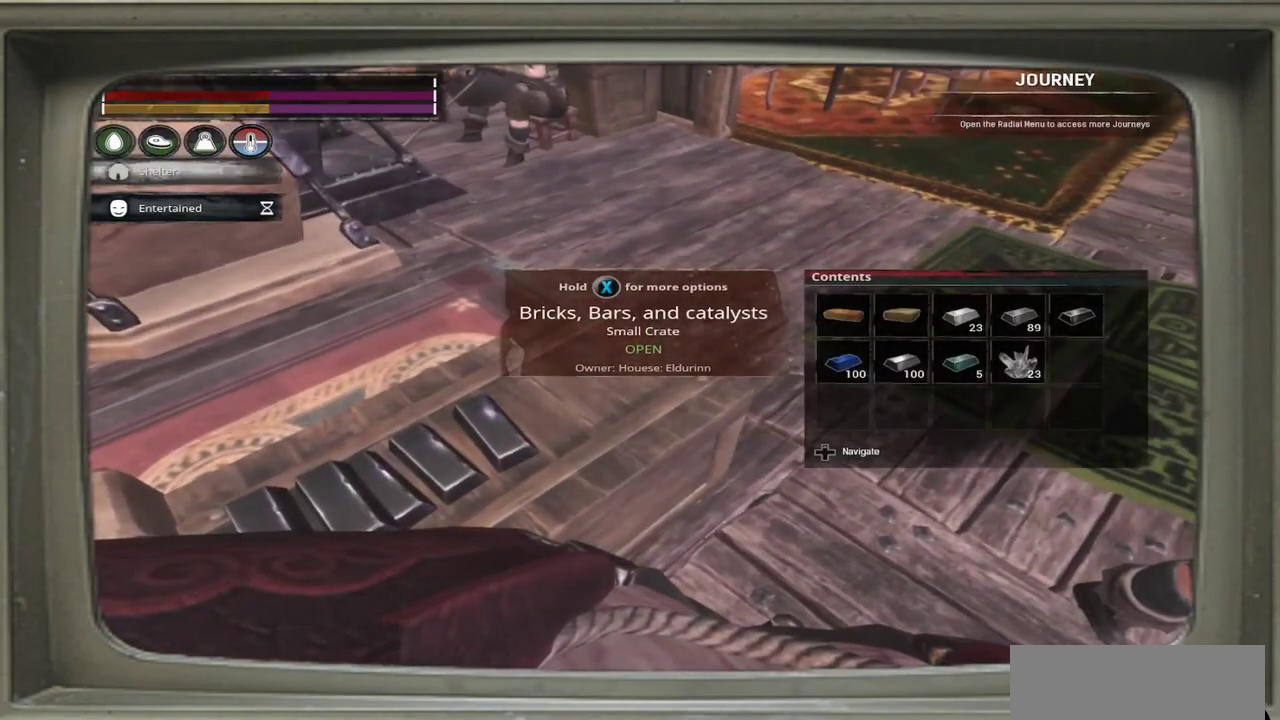
{"dt_ms": 500, "buttons": [], "left_stick": "center", "events": []}
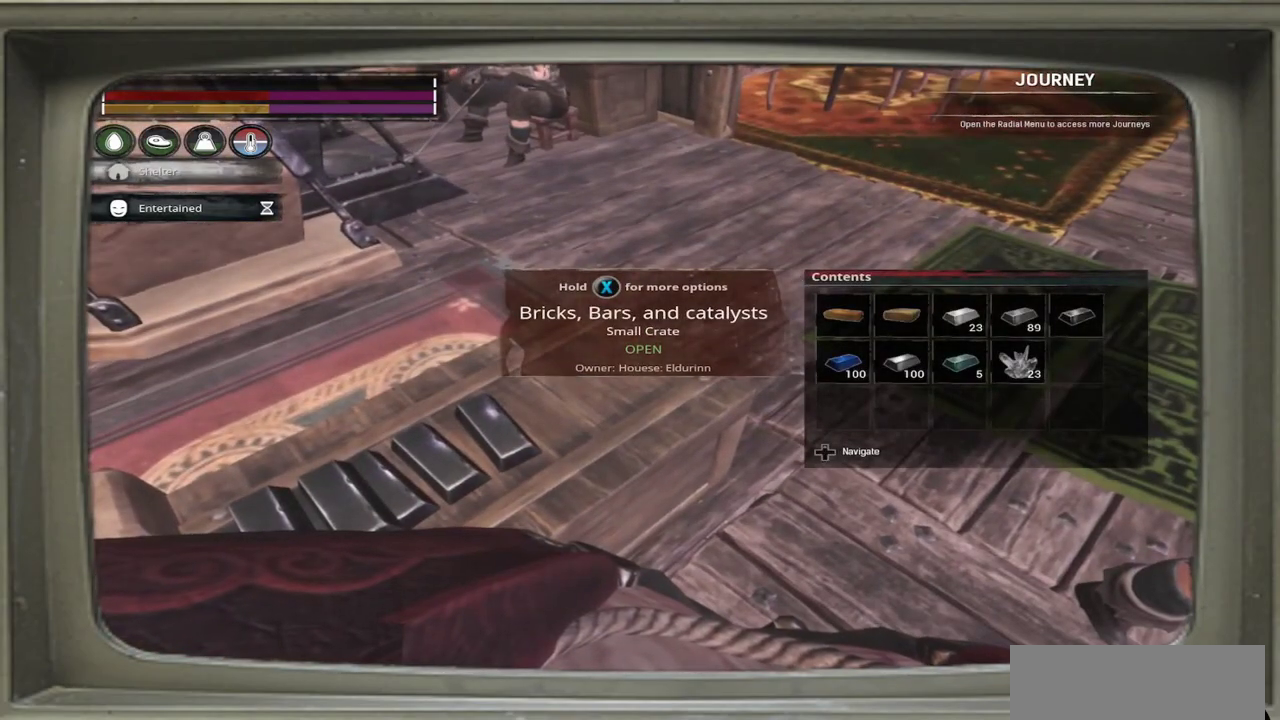
{"dt_ms": 500, "buttons": [], "left_stick": "center", "events": []}
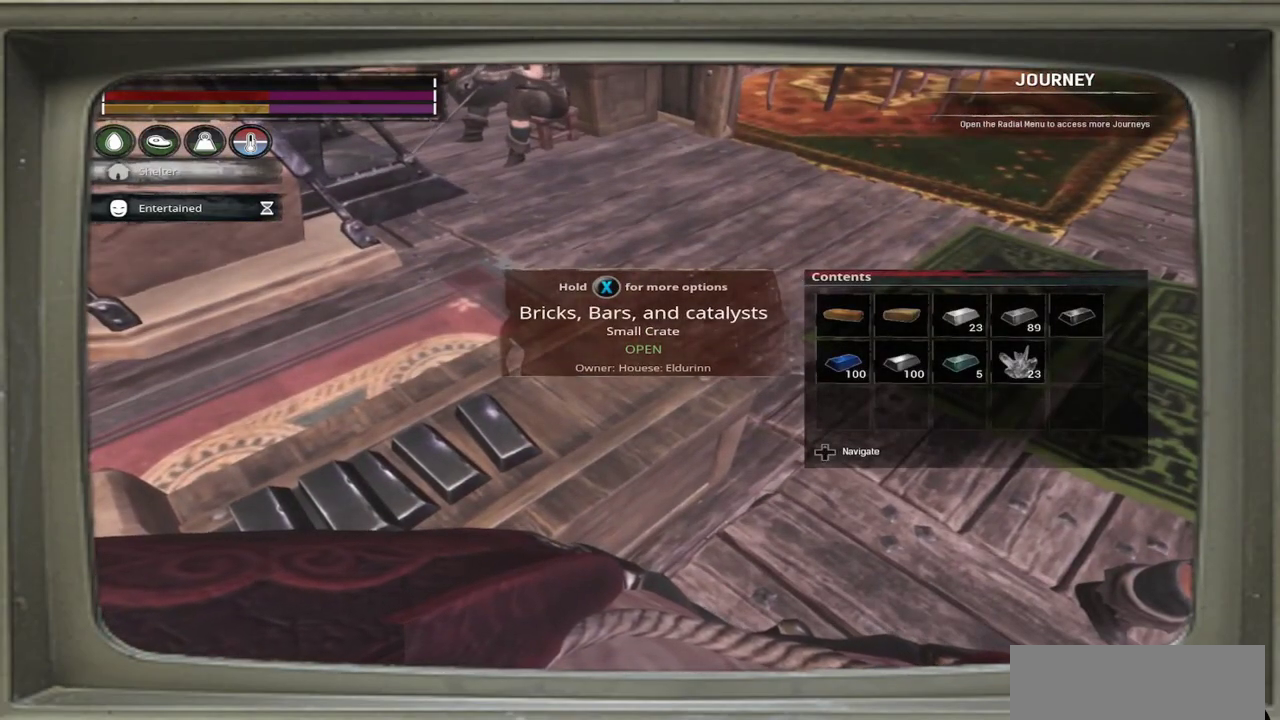
{"dt_ms": 400, "buttons": [], "left_stick": "up-right", "events": [[300, "left_stick", "up-right"]]}
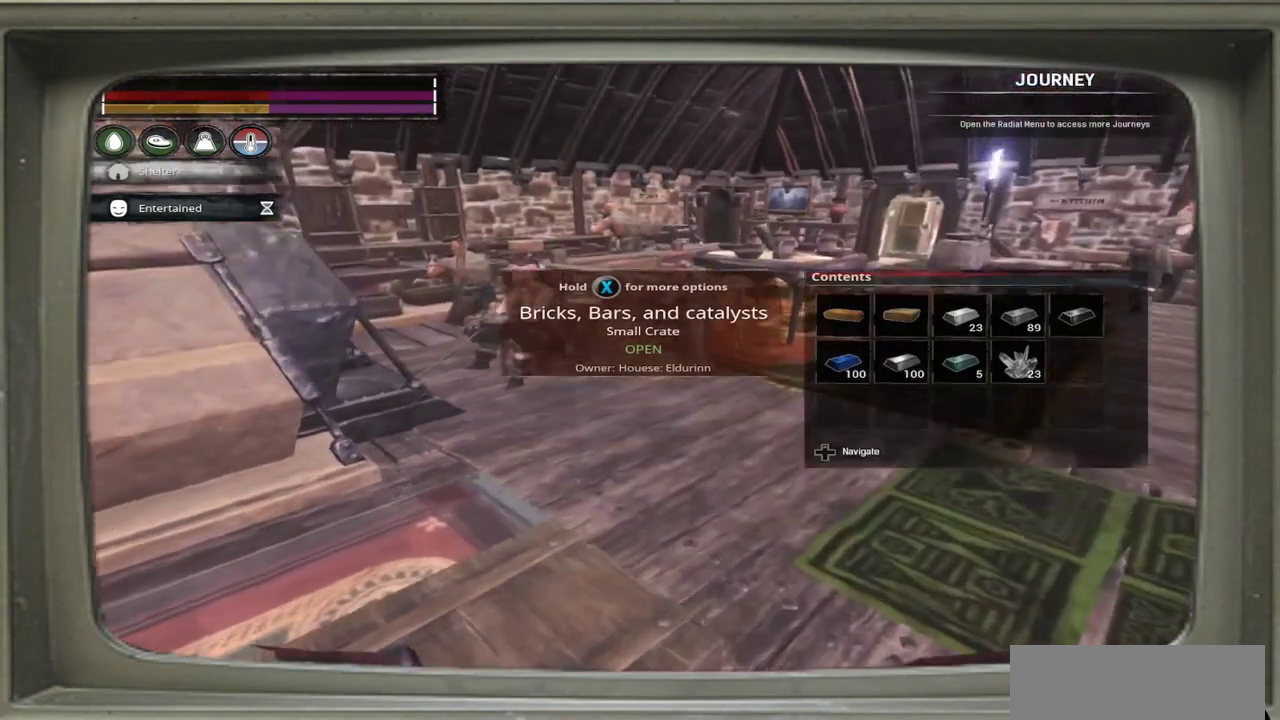
{"dt_ms": 500, "buttons": [], "left_stick": "up-left", "events": [[333, "left_stick", "up-left"]]}
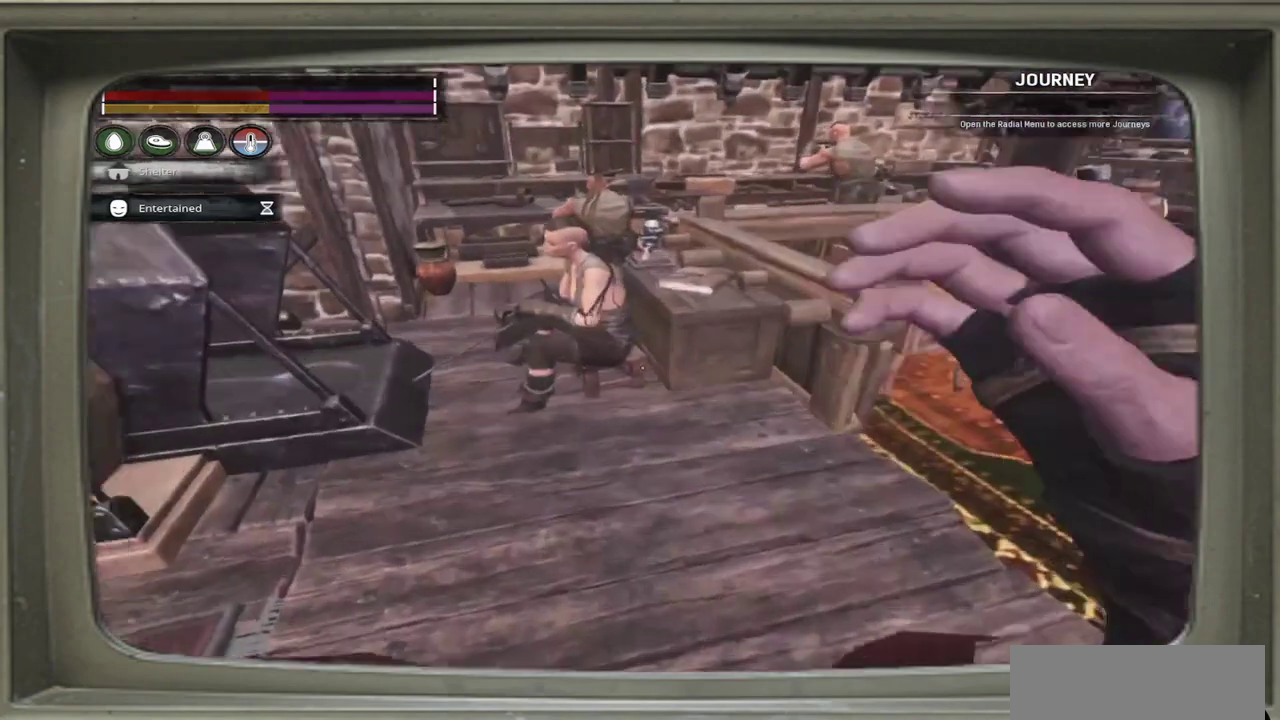
{"dt_ms": 500, "buttons": [], "left_stick": "center", "events": [[67, "left_stick", "center"], [117, "left_stick", "up"], [167, "left_stick", "up-right"], [400, "left_stick", "center"]]}